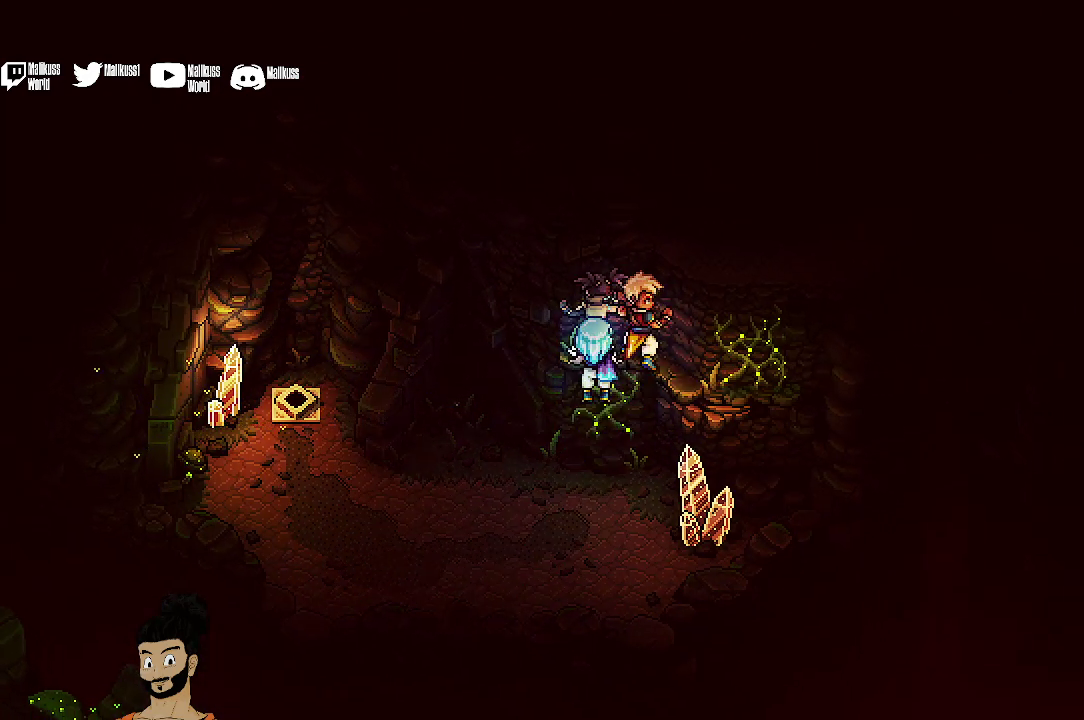
Gameplay with a controller (Xbox layout); each line is a JSON object with the inputs held at the frame after it (dt_ms = milliseconds from this image to that frame). "events" lists button and stick changes between this image and that frame as [ms after this image, input, new state], when the widget could be followed in between. Not read: L1 L3 R1 R3 right_stick.
{"dt_ms": 500, "buttons": [], "left_stick": "down-right", "events": []}
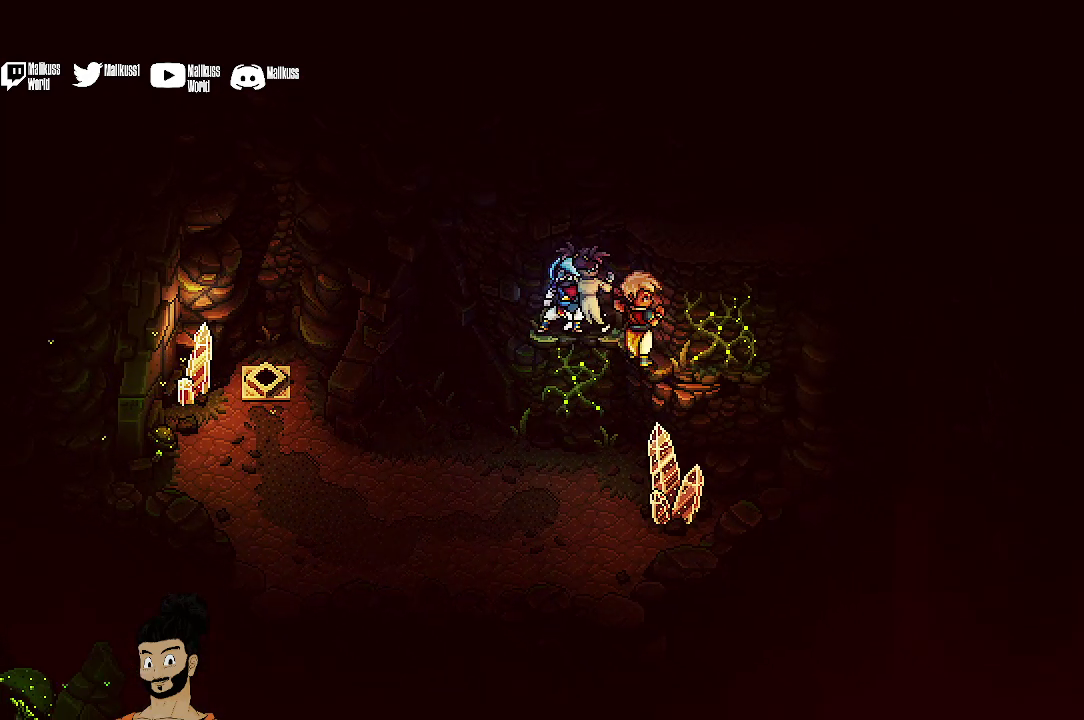
{"dt_ms": 500, "buttons": [], "left_stick": "down-right", "events": []}
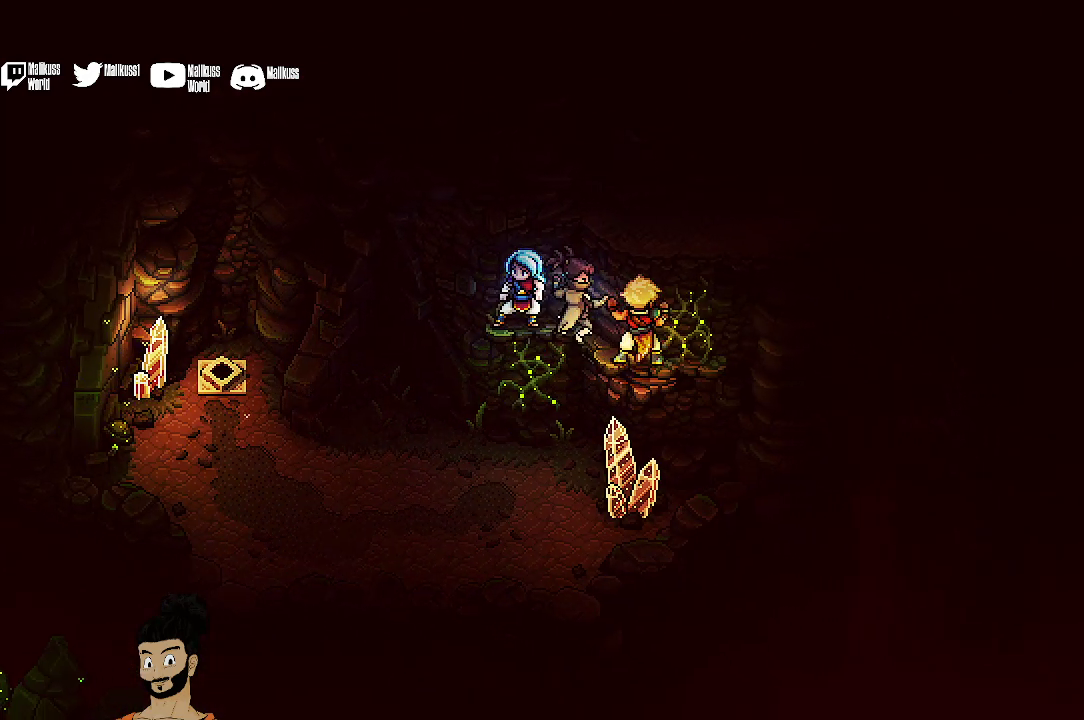
{"dt_ms": 300, "buttons": [], "left_stick": "up-right", "events": [[133, "A", "down"], [133, "left_stick", "right"], [200, "left_stick", "up-right"], [267, "A", "up"]]}
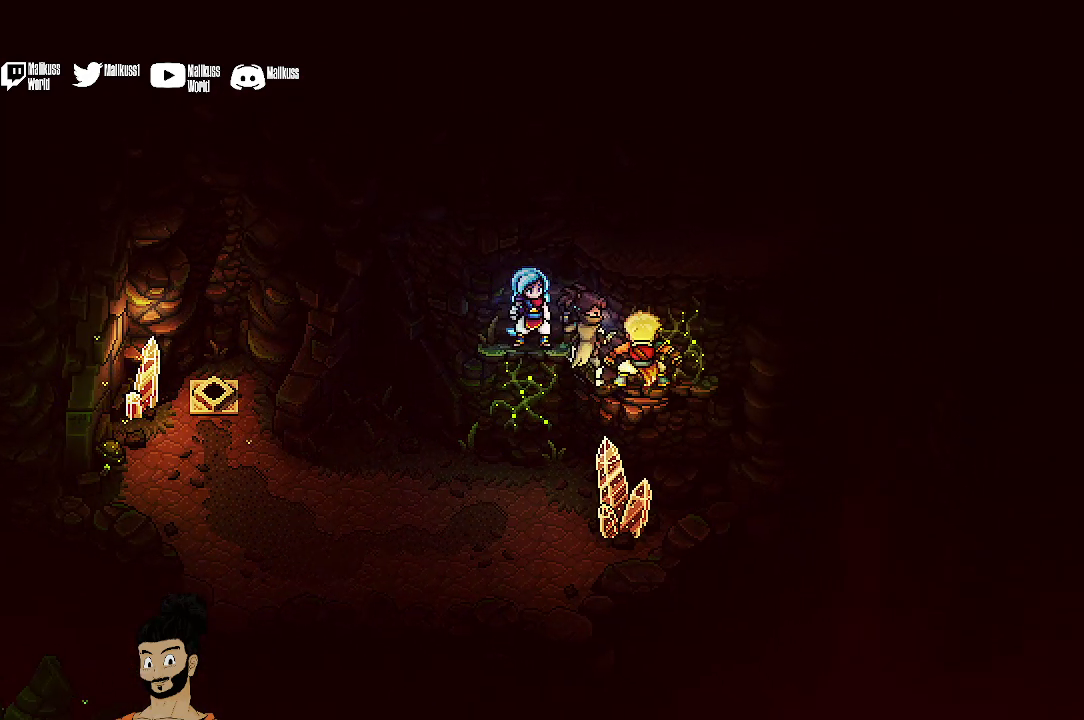
{"dt_ms": 700, "buttons": [], "left_stick": "up-right", "events": [[33, "left_stick", "up"], [67, "A", "down"], [167, "A", "up"], [200, "left_stick", "up-right"]]}
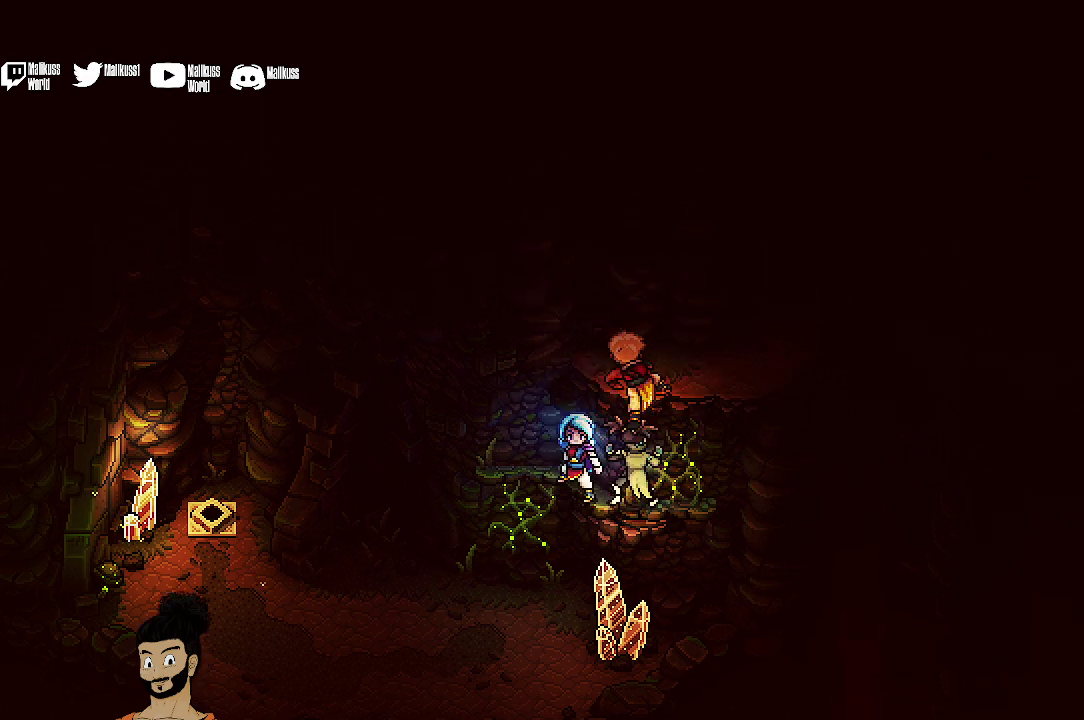
{"dt_ms": 500, "buttons": [], "left_stick": "up-right", "events": []}
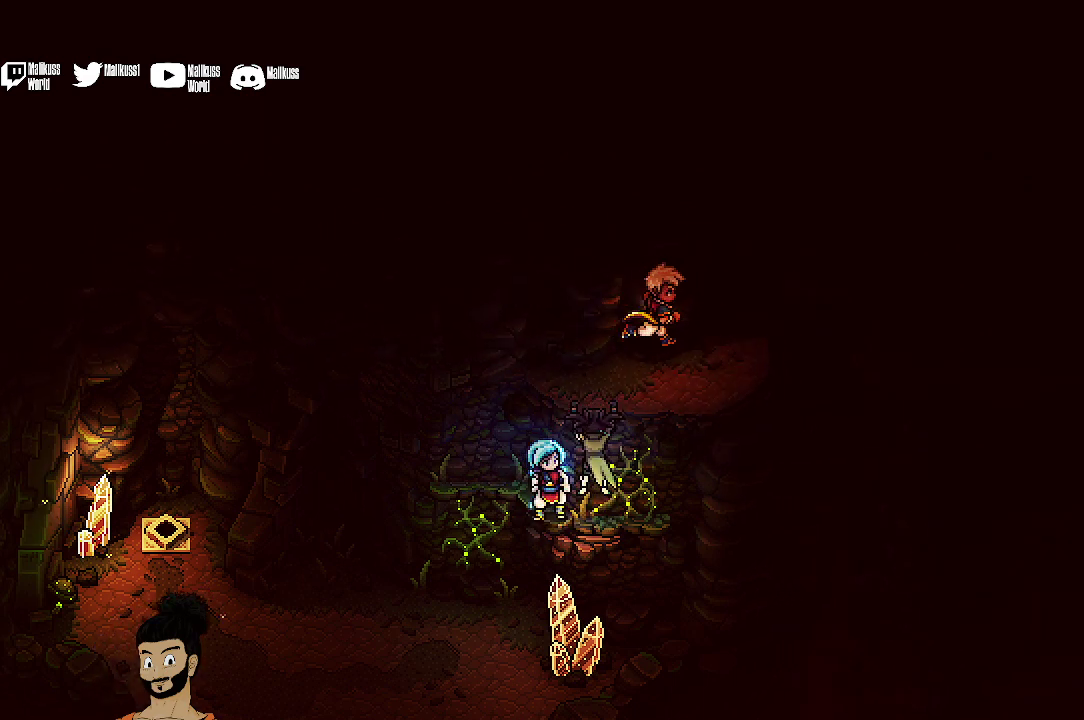
{"dt_ms": 500, "buttons": [], "left_stick": "right", "events": [[33, "left_stick", "right"], [400, "A", "down"], [500, "A", "up"]]}
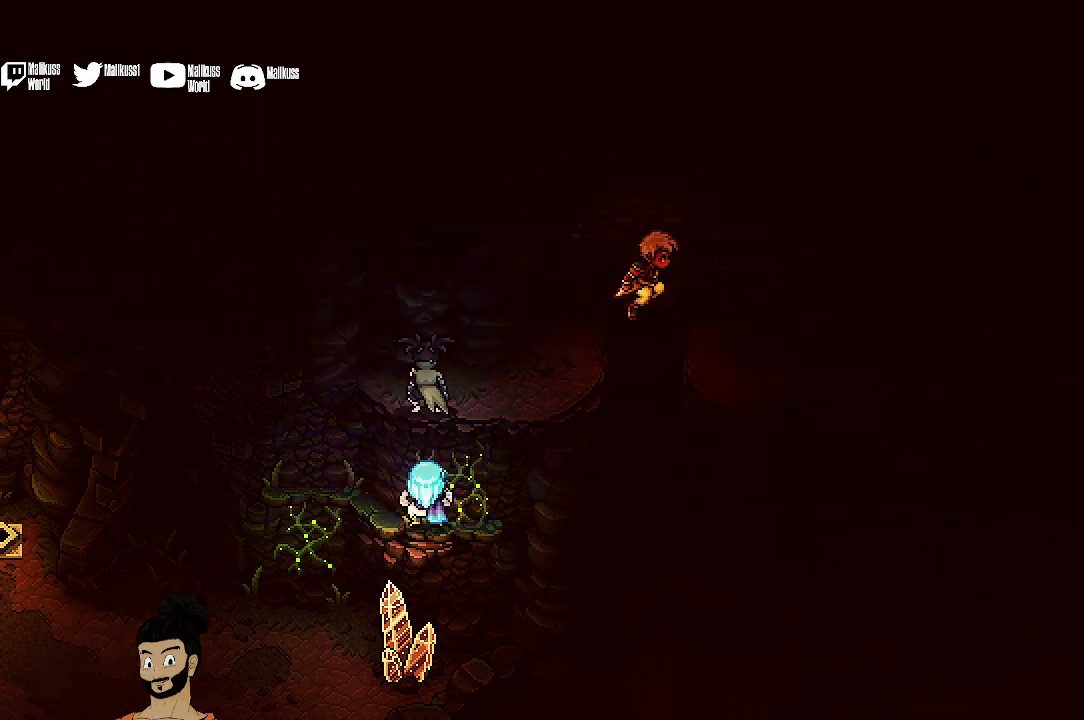
{"dt_ms": 500, "buttons": [], "left_stick": "right", "events": []}
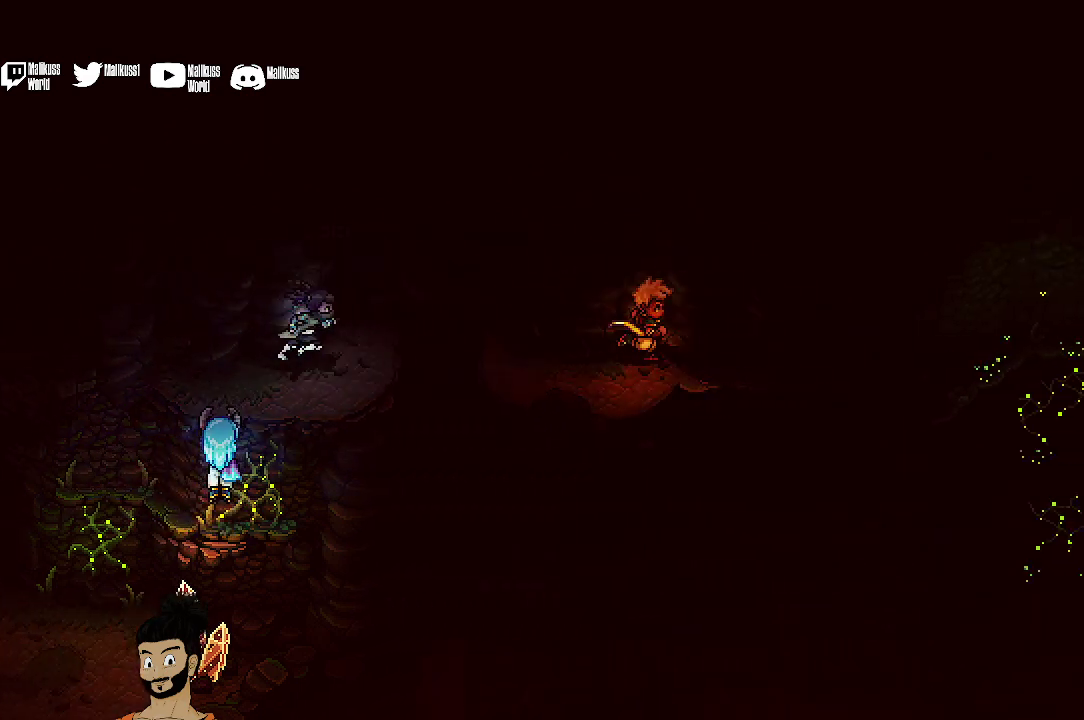
{"dt_ms": 500, "buttons": [], "left_stick": "right", "events": [[100, "left_stick", "down-right"], [467, "left_stick", "right"]]}
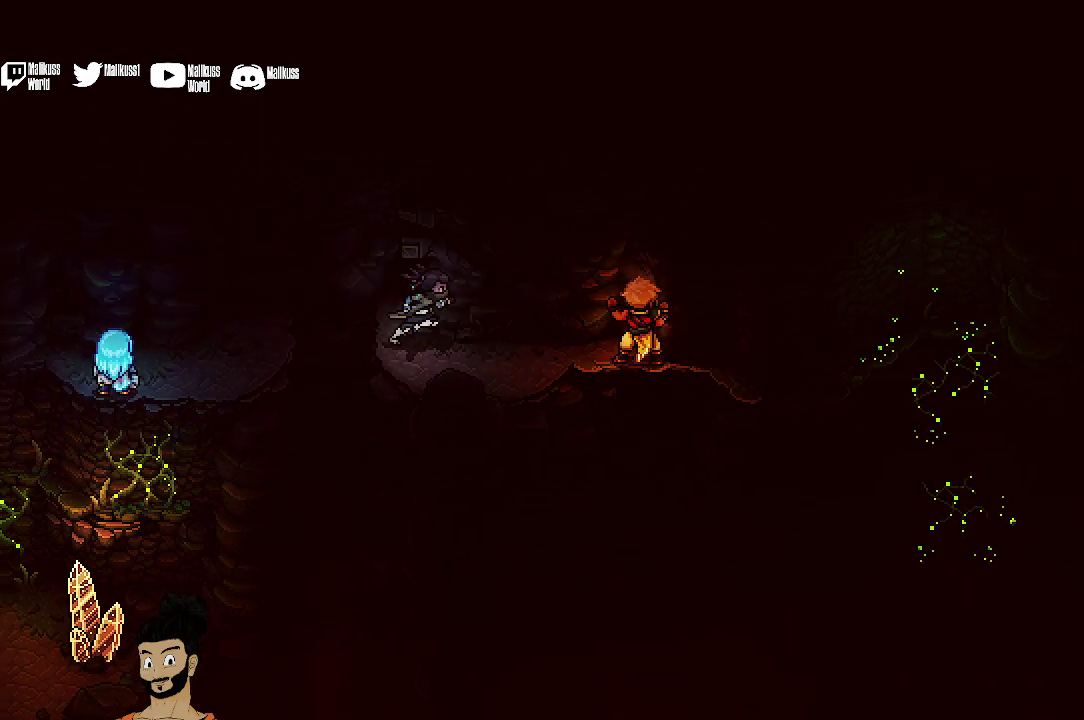
{"dt_ms": 500, "buttons": [], "left_stick": "right", "events": []}
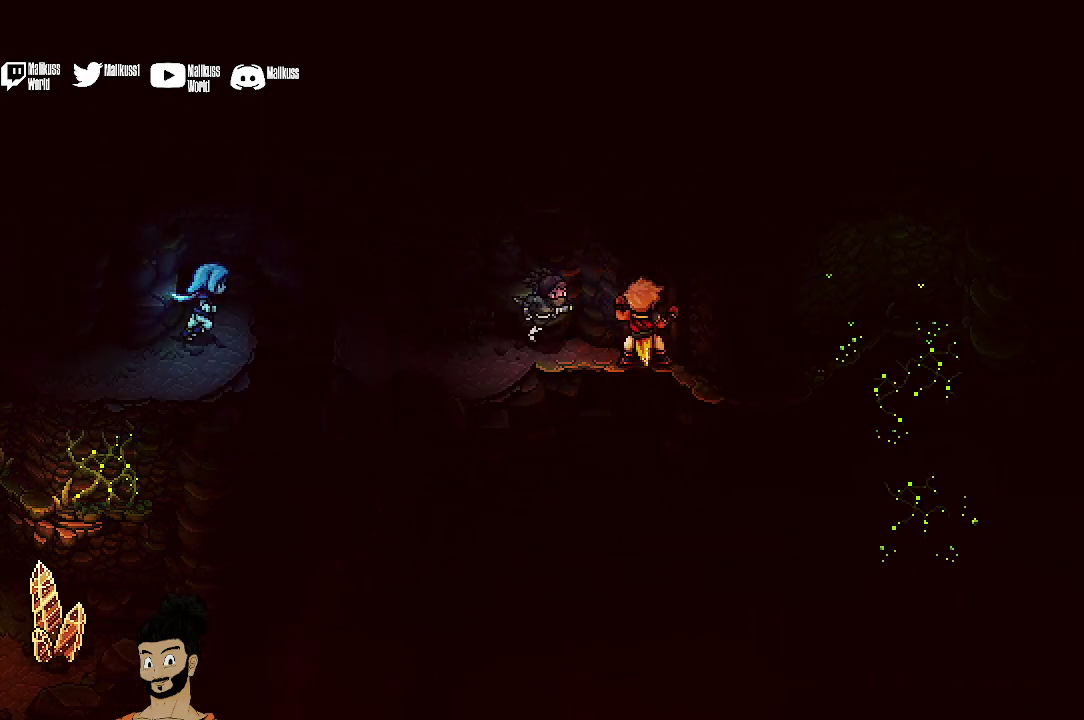
{"dt_ms": 500, "buttons": [], "left_stick": "right", "events": []}
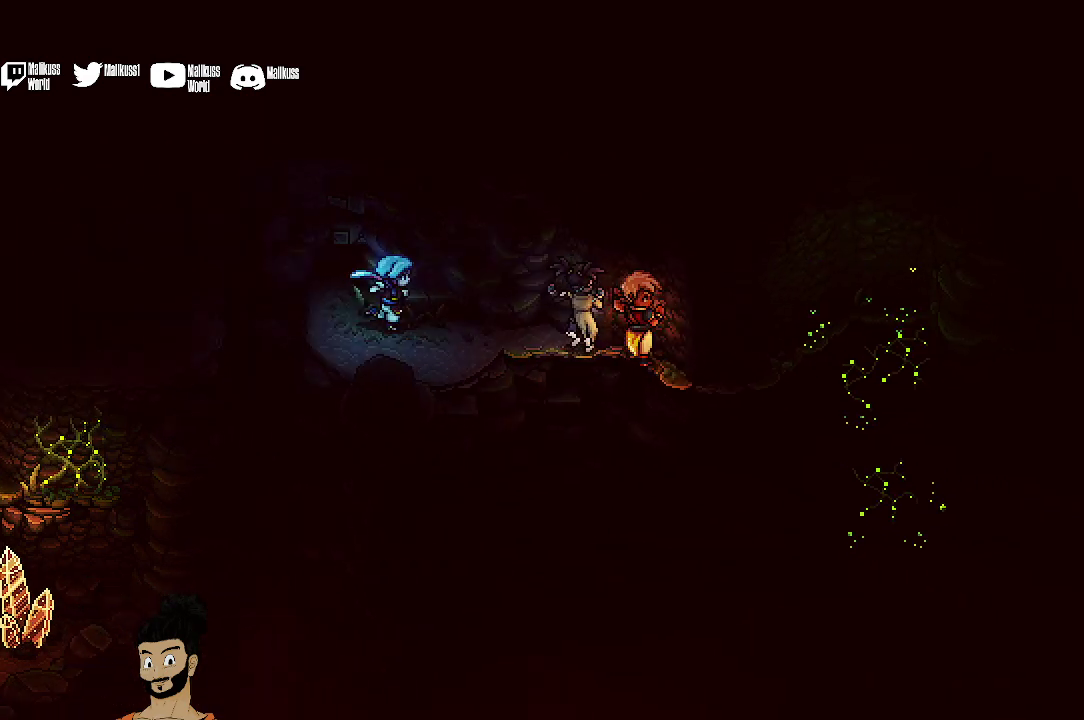
{"dt_ms": 500, "buttons": [], "left_stick": "right", "events": []}
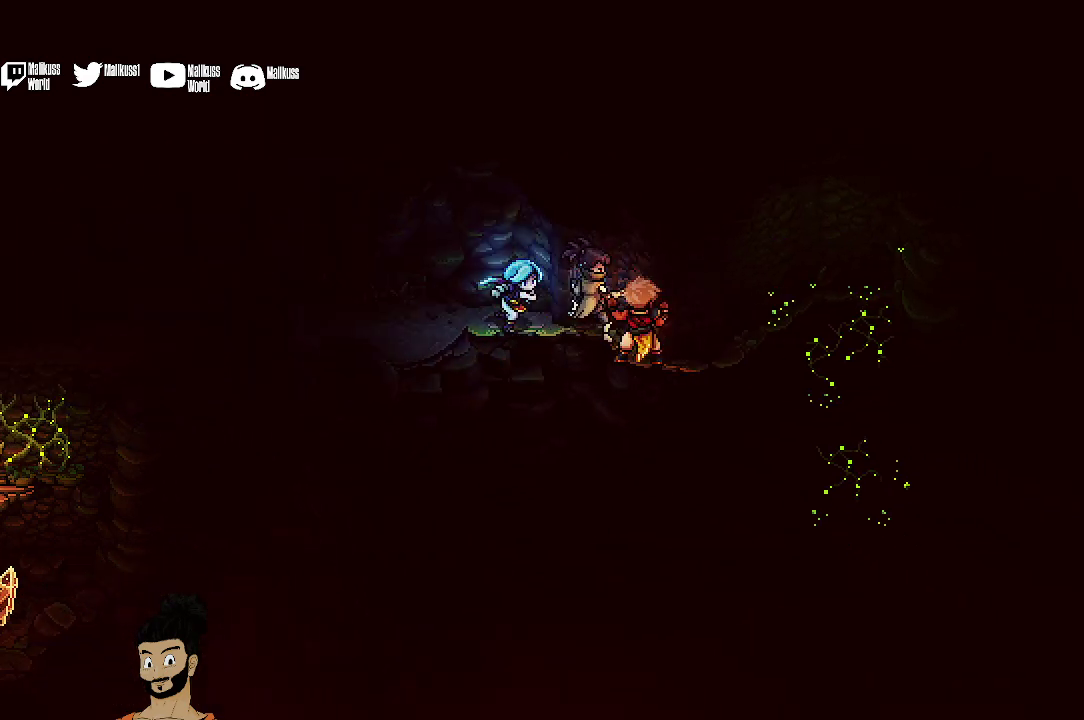
{"dt_ms": 500, "buttons": [], "left_stick": "right", "events": []}
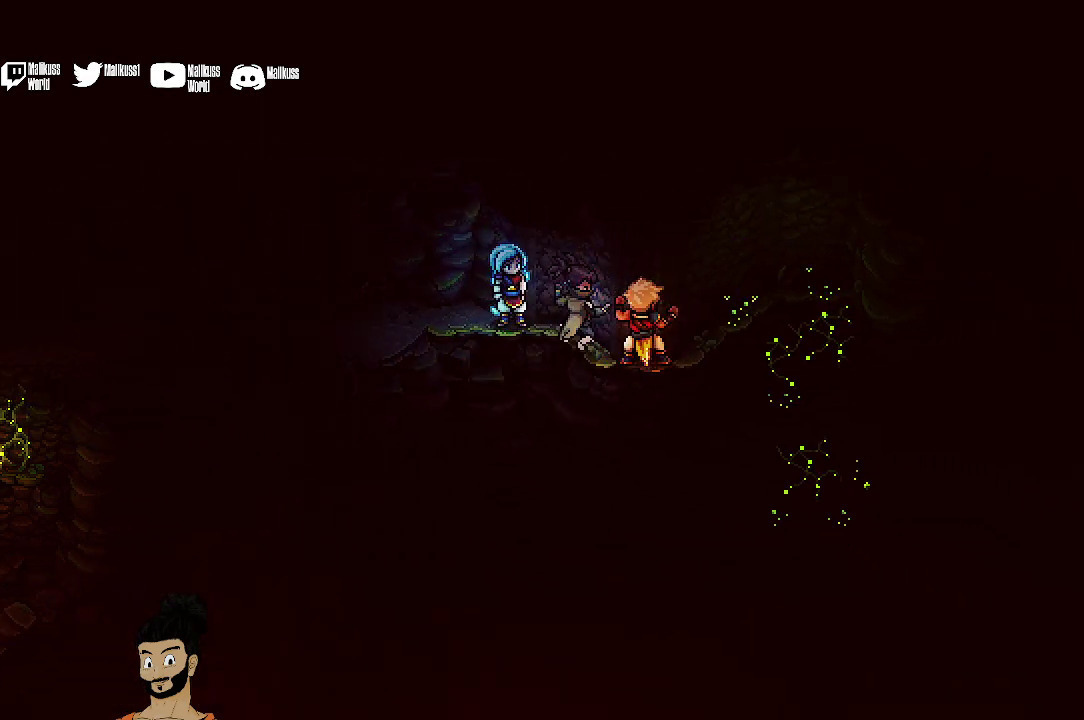
{"dt_ms": 500, "buttons": [], "left_stick": "up-right", "events": [[233, "left_stick", "up-right"]]}
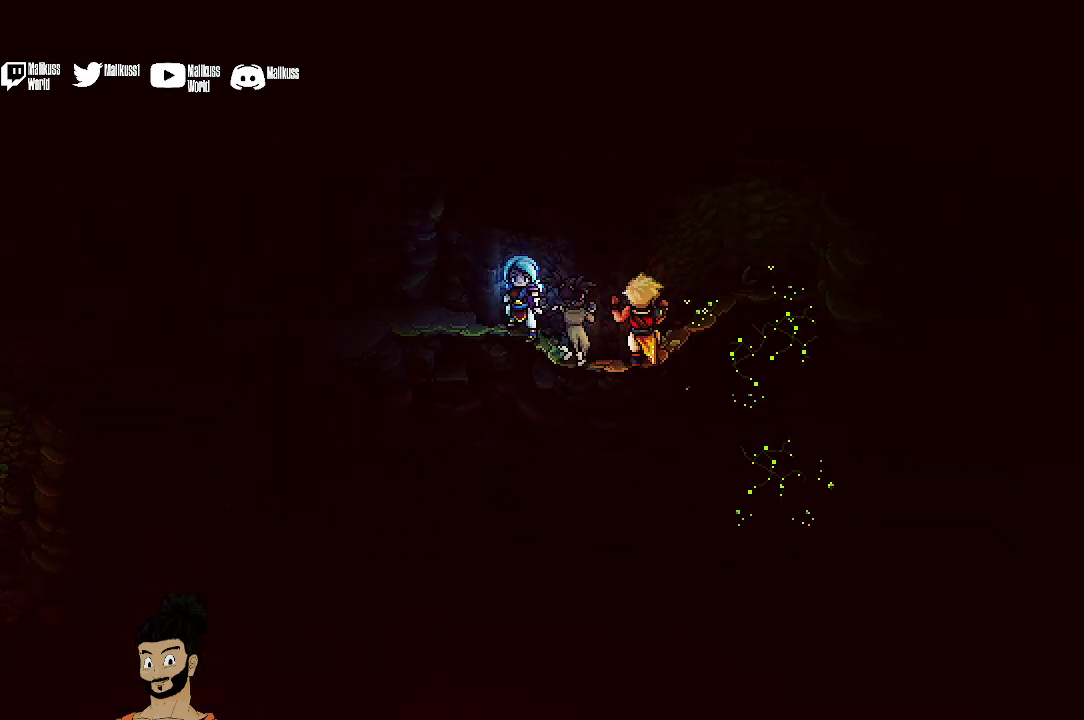
{"dt_ms": 500, "buttons": [], "left_stick": "up-right", "events": []}
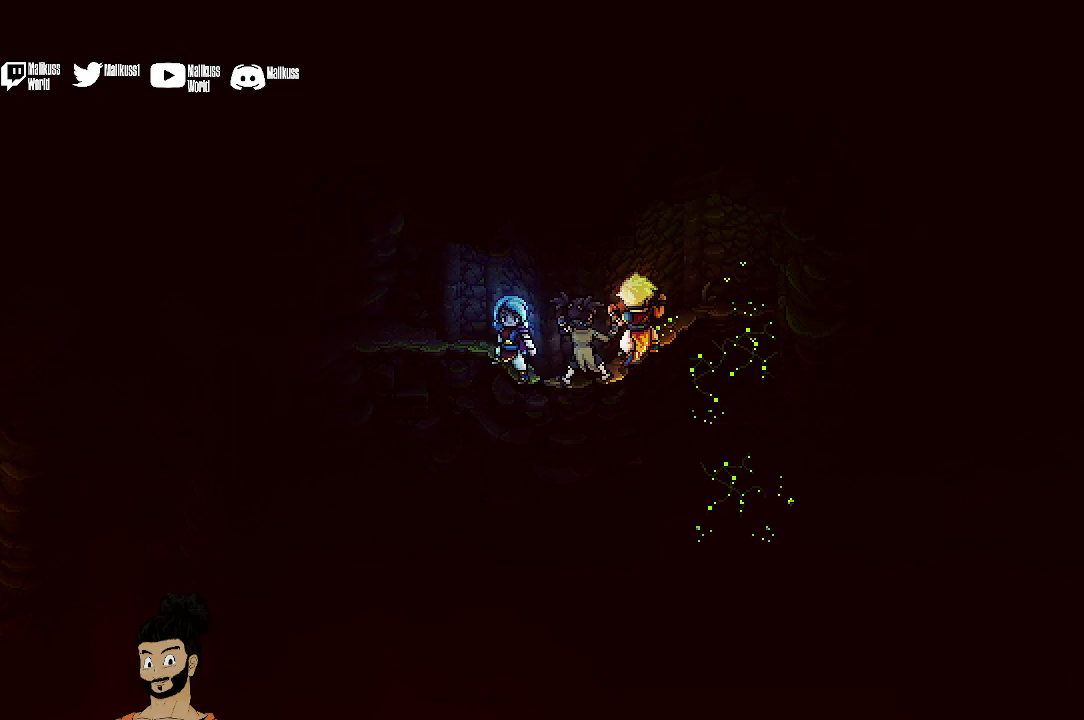
{"dt_ms": 500, "buttons": [], "left_stick": "up-right", "events": []}
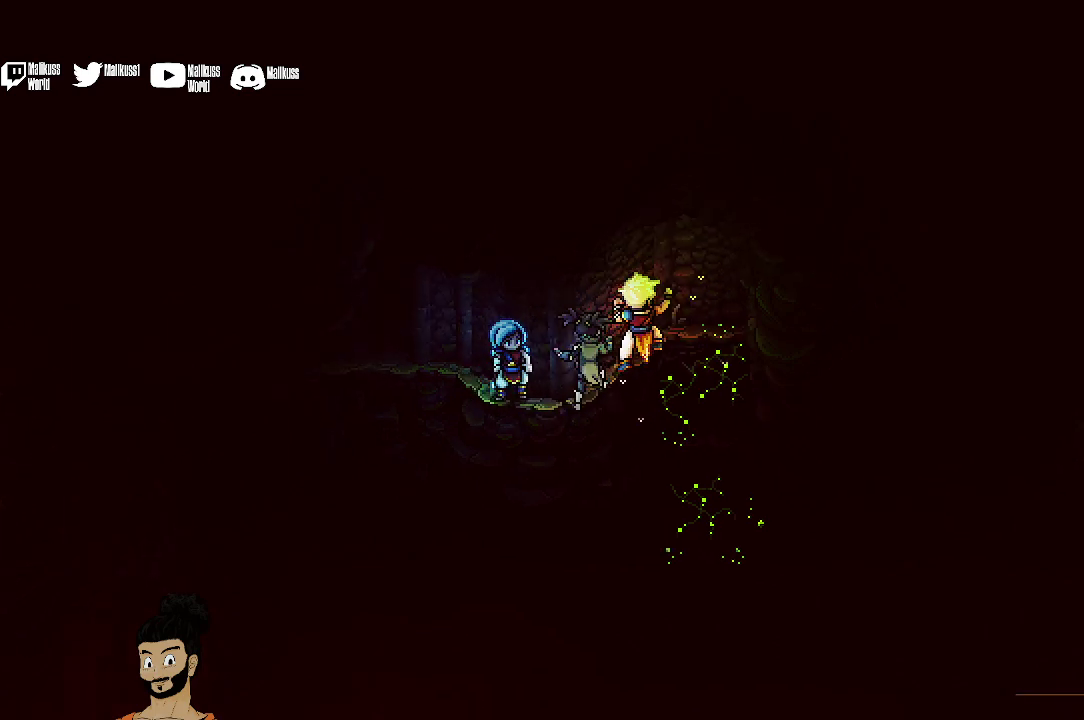
{"dt_ms": 500, "buttons": [], "left_stick": "up-right", "events": []}
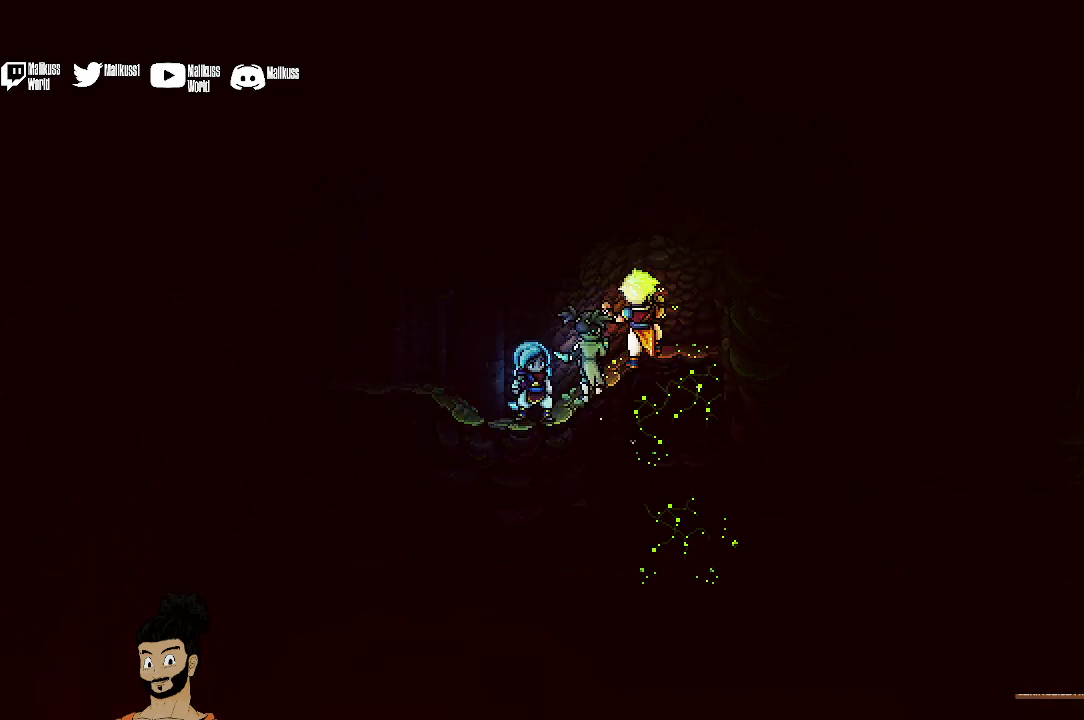
{"dt_ms": 700, "buttons": [], "left_stick": "down", "events": [[133, "left_stick", "right"], [333, "left_stick", "down-right"], [433, "A", "down"], [500, "left_stick", "down"], [533, "A", "up"]]}
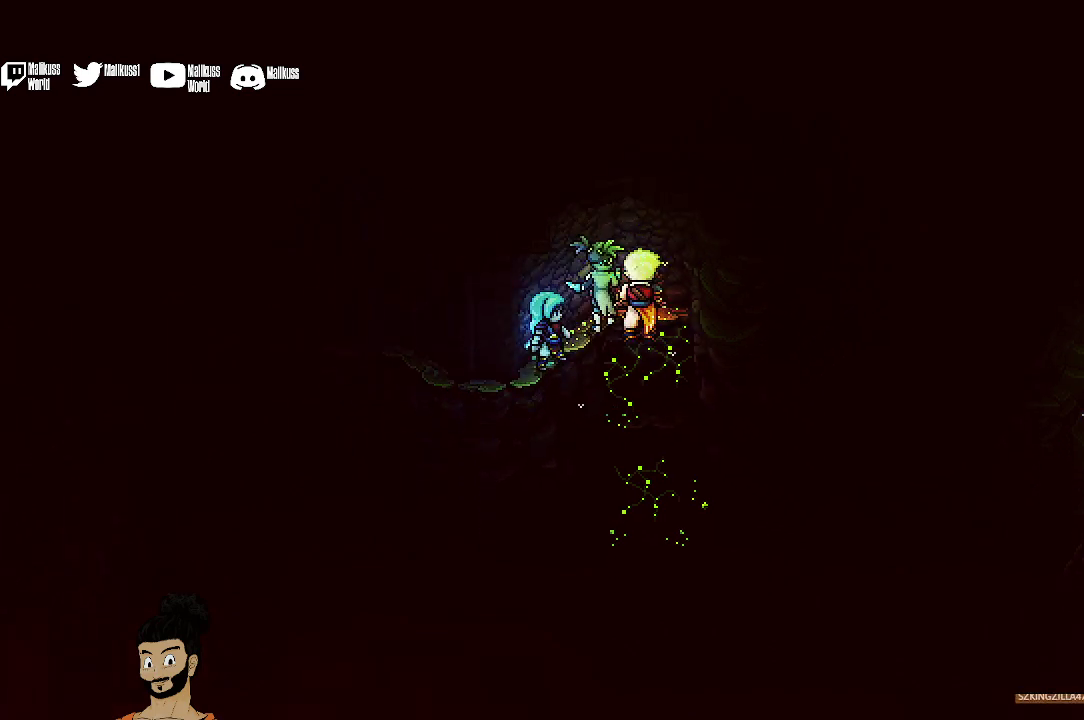
{"dt_ms": 300, "buttons": [], "left_stick": "down", "events": []}
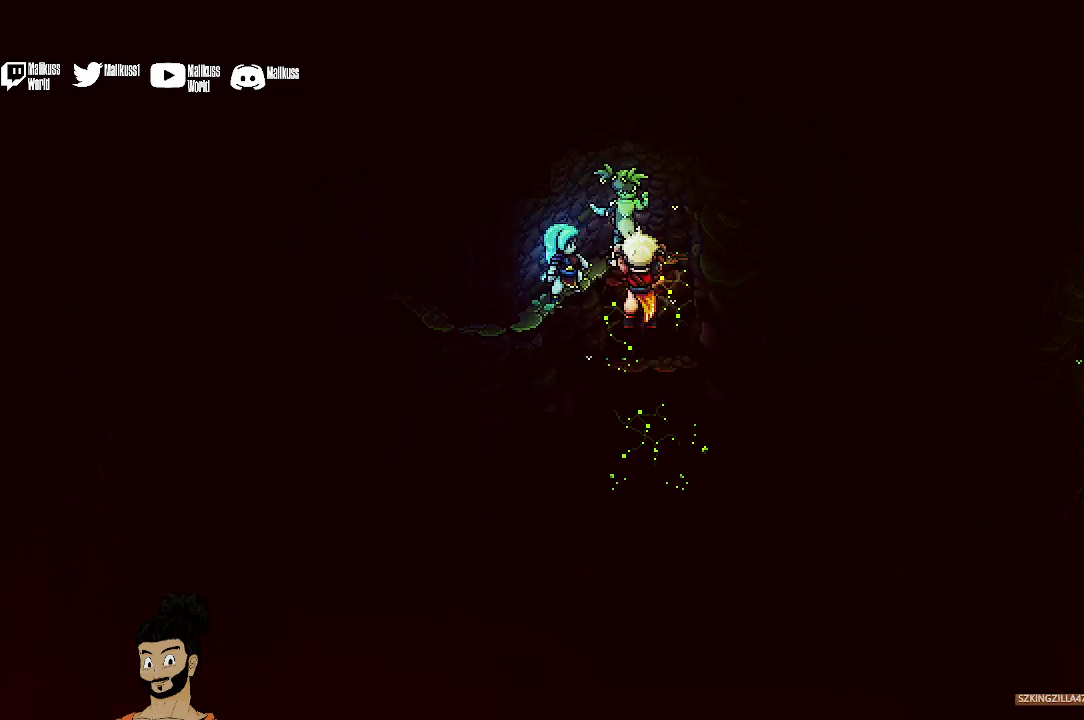
{"dt_ms": 700, "buttons": ["A"], "left_stick": "down", "events": [[133, "A", "down"], [233, "A", "up"], [333, "A", "down"], [400, "A", "up"], [633, "A", "down"]]}
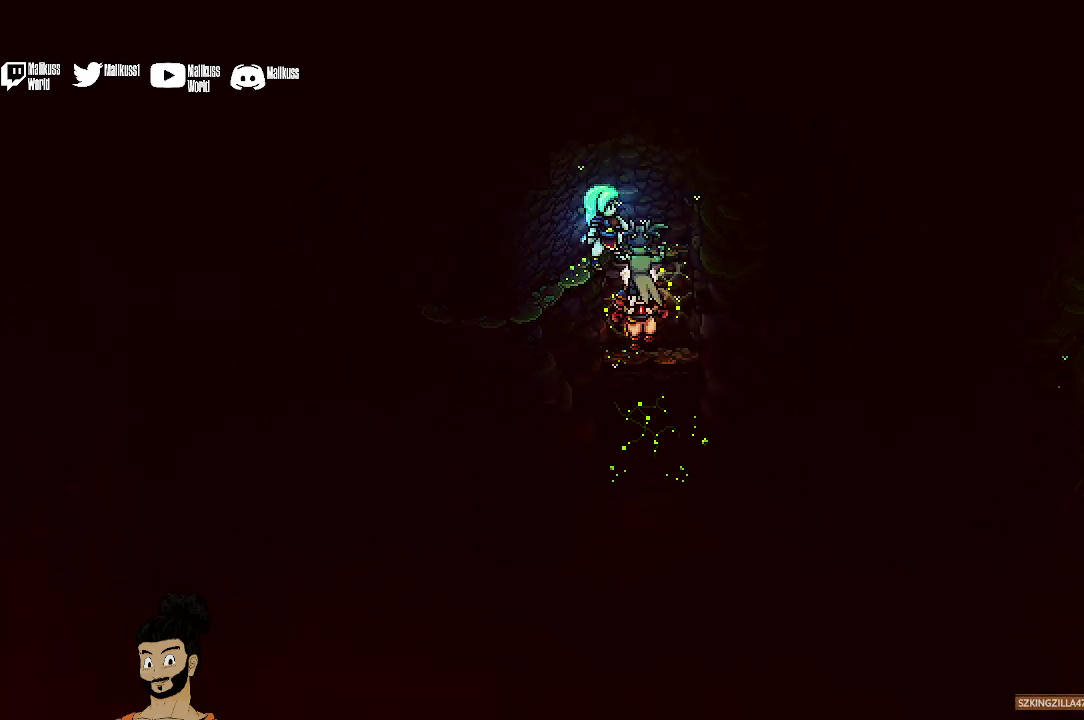
{"dt_ms": 500, "buttons": [], "left_stick": "down", "events": [[67, "A", "up"], [133, "A", "down"], [233, "A", "up"]]}
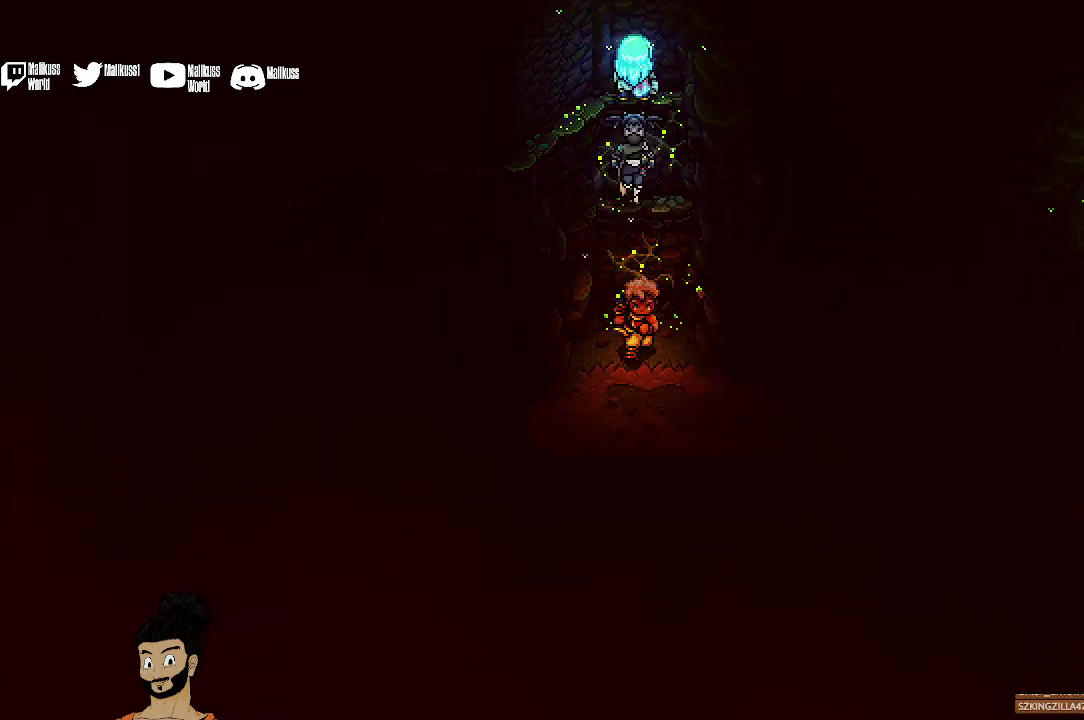
{"dt_ms": 300, "buttons": [], "left_stick": "down-right", "events": [[33, "left_stick", "down-right"]]}
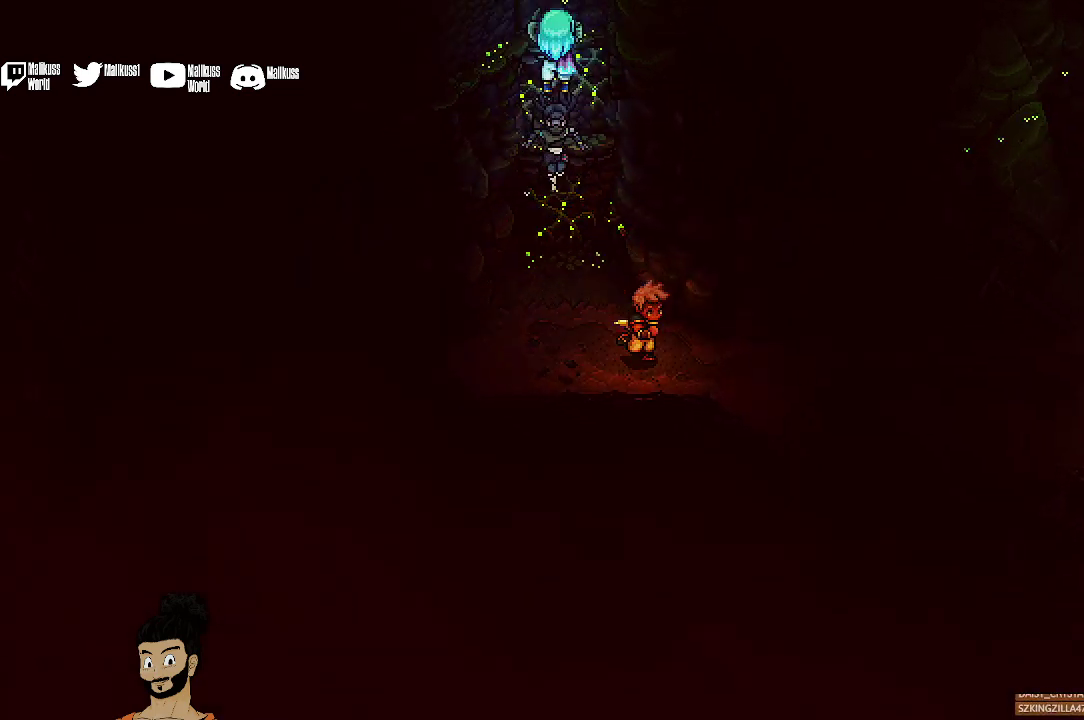
{"dt_ms": 500, "buttons": [], "left_stick": "right", "events": [[300, "left_stick", "right"]]}
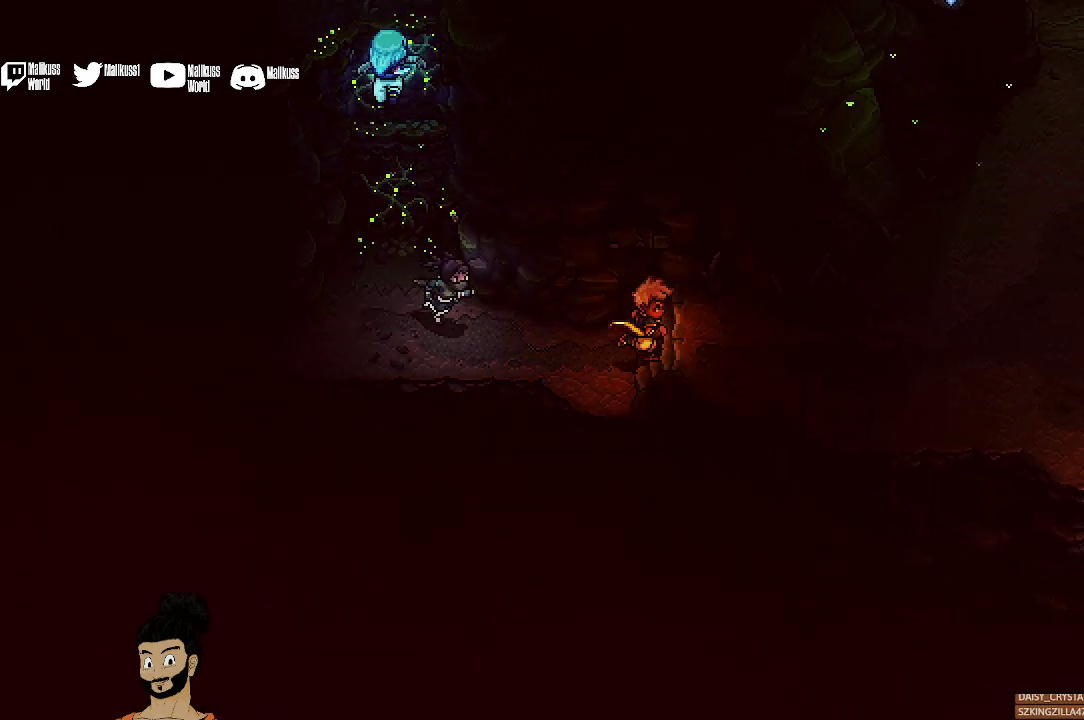
{"dt_ms": 500, "buttons": [], "left_stick": "right", "events": []}